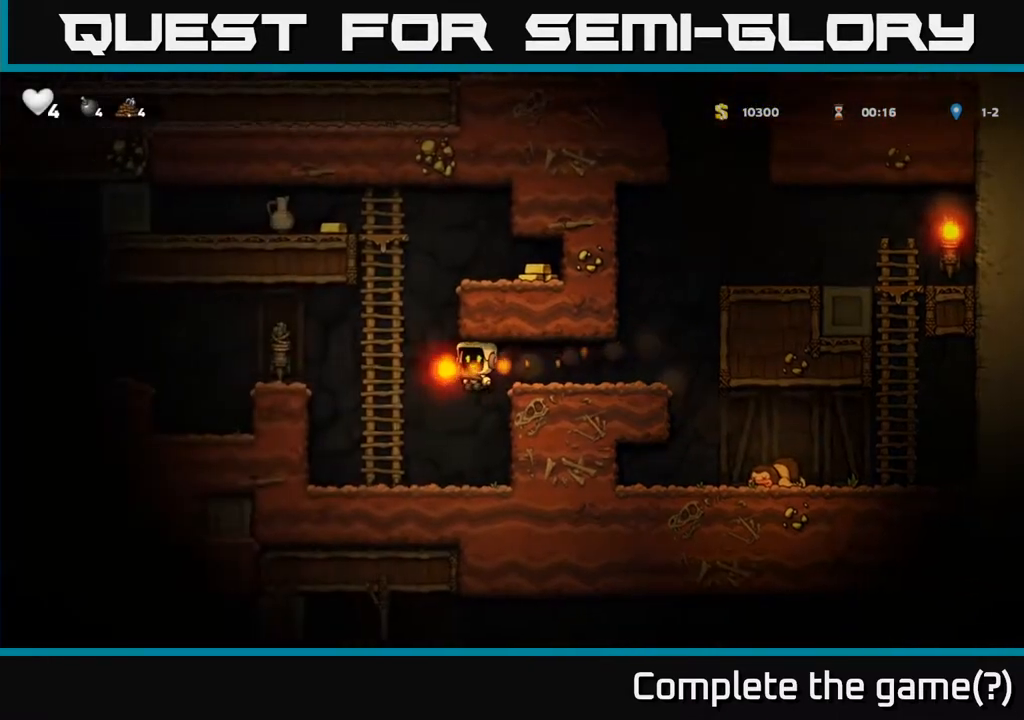
Gameplay with a controller (Xbox layout); each line is a JSON object with the inputs held at the frame after it. "events" lists button and stick changes between this image and that frame as [ms after this image, input, new state], when the widget could be followed in between. Not read: right_stick.
{"buttons": [], "left_stick": "up-right", "events": [[17, "A", "down"], [150, "A", "up"], [167, "left_stick", "up"], [367, "left_stick", "up-right"]]}
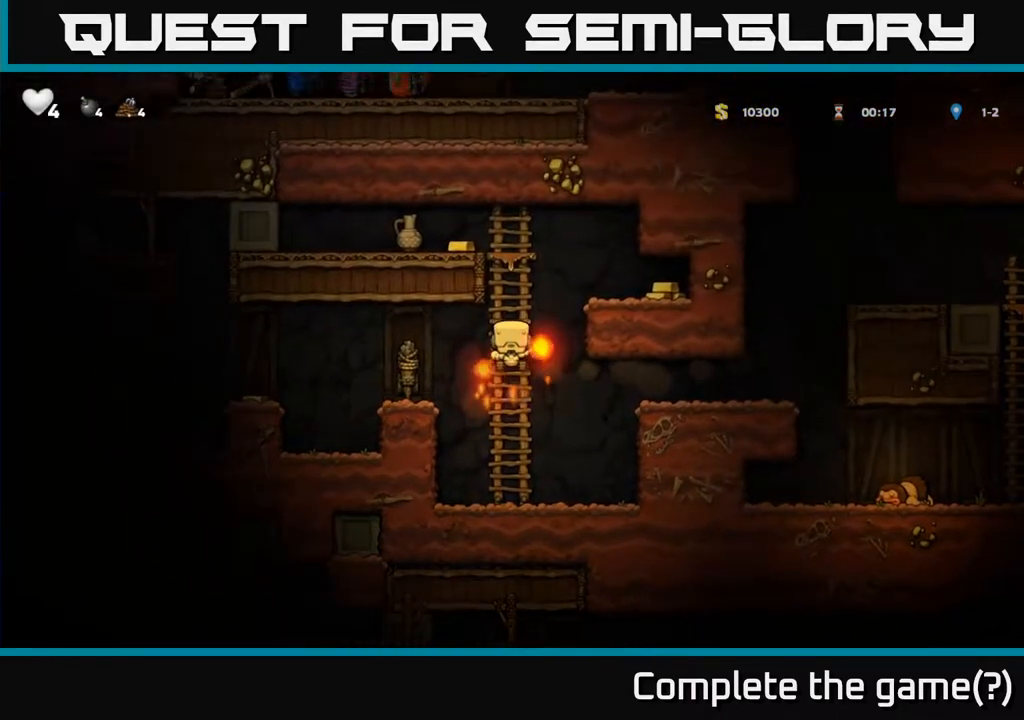
{"buttons": [], "left_stick": "right", "events": [[100, "A", "down"], [150, "left_stick", "right"], [217, "A", "up"]]}
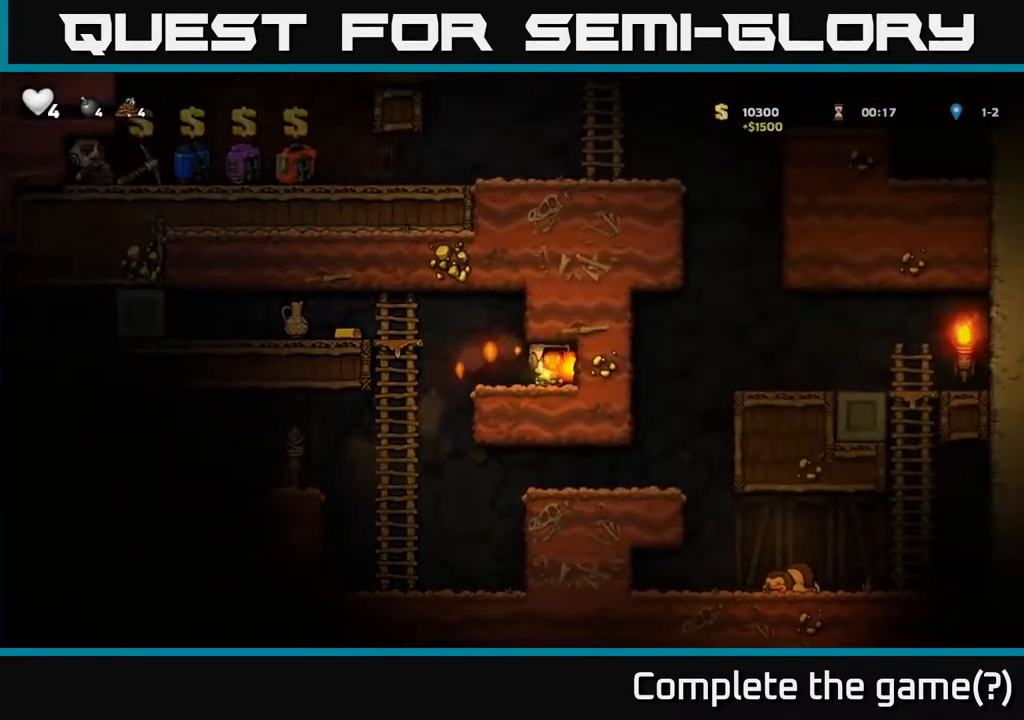
{"buttons": [], "left_stick": "left", "events": [[33, "left_stick", "left"], [317, "A", "down"], [483, "A", "up"]]}
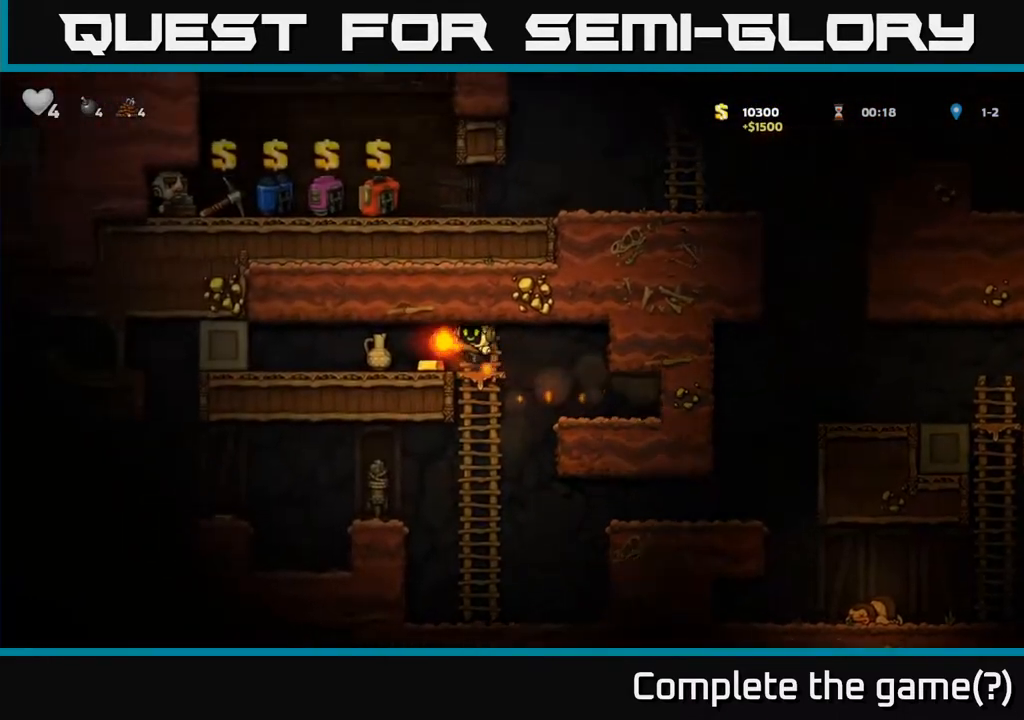
{"buttons": ["X"], "left_stick": "center", "events": [[150, "left_stick", "right"], [400, "left_stick", "left"], [467, "X", "down"], [500, "left_stick", "center"]]}
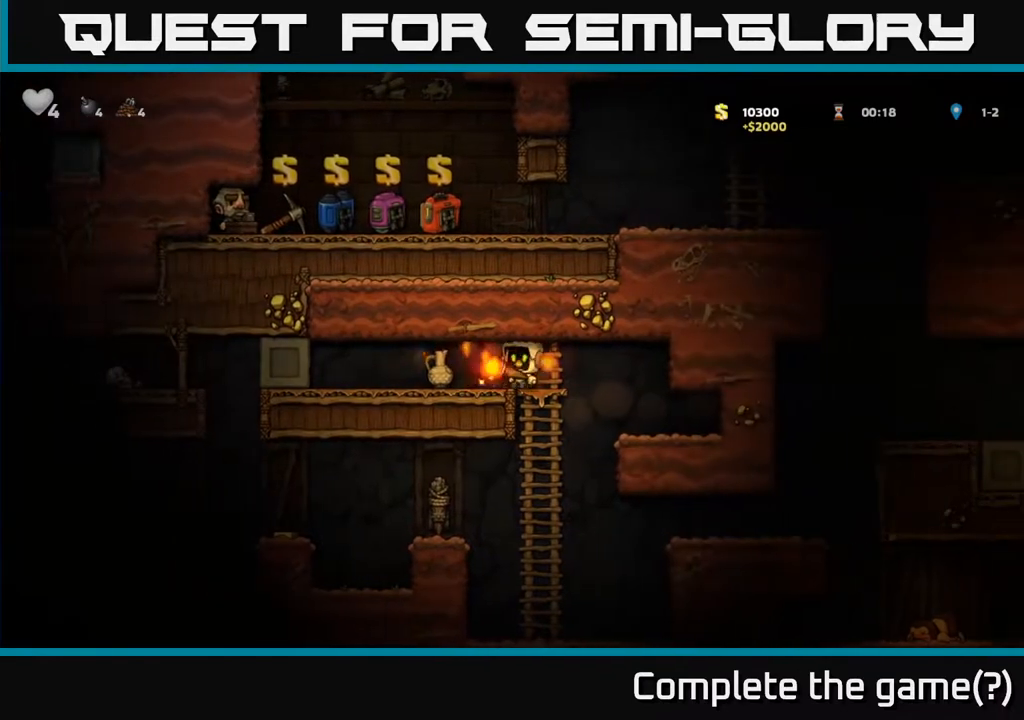
{"buttons": [], "left_stick": "left", "events": [[17, "left_stick", "left"], [33, "X", "up"], [33, "left_stick", "center"], [367, "left_stick", "left"]]}
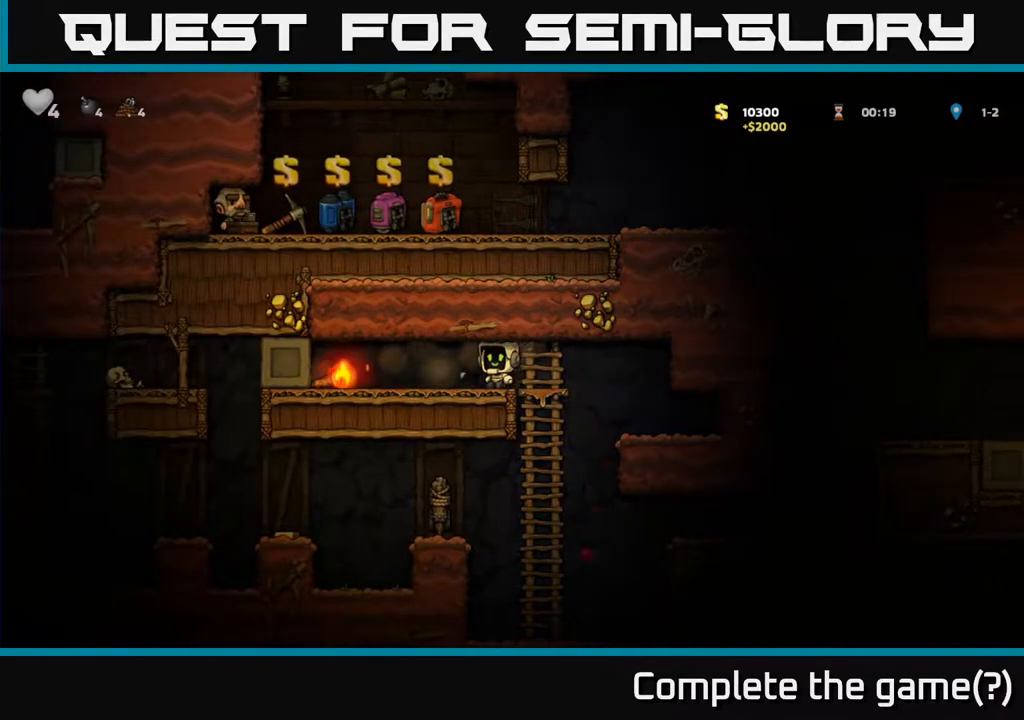
{"buttons": [], "left_stick": "right", "events": [[300, "left_stick", "down-left"], [417, "X", "down"], [450, "left_stick", "down-right"], [467, "X", "up"], [500, "left_stick", "right"]]}
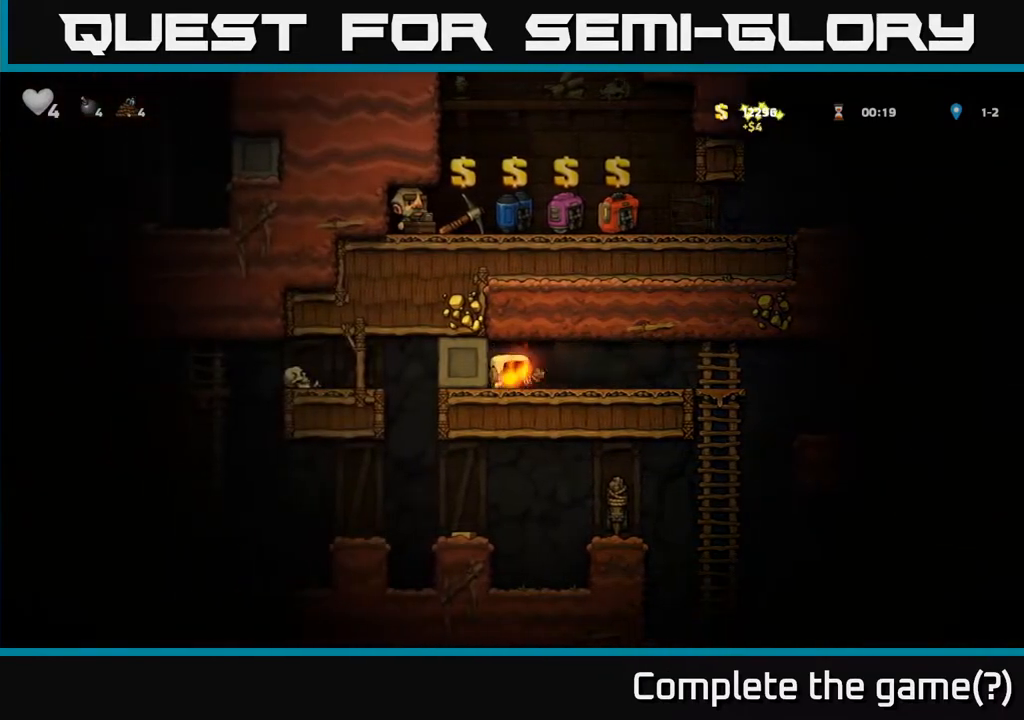
{"buttons": ["A"], "left_stick": "down", "events": [[467, "left_stick", "down"], [483, "A", "down"]]}
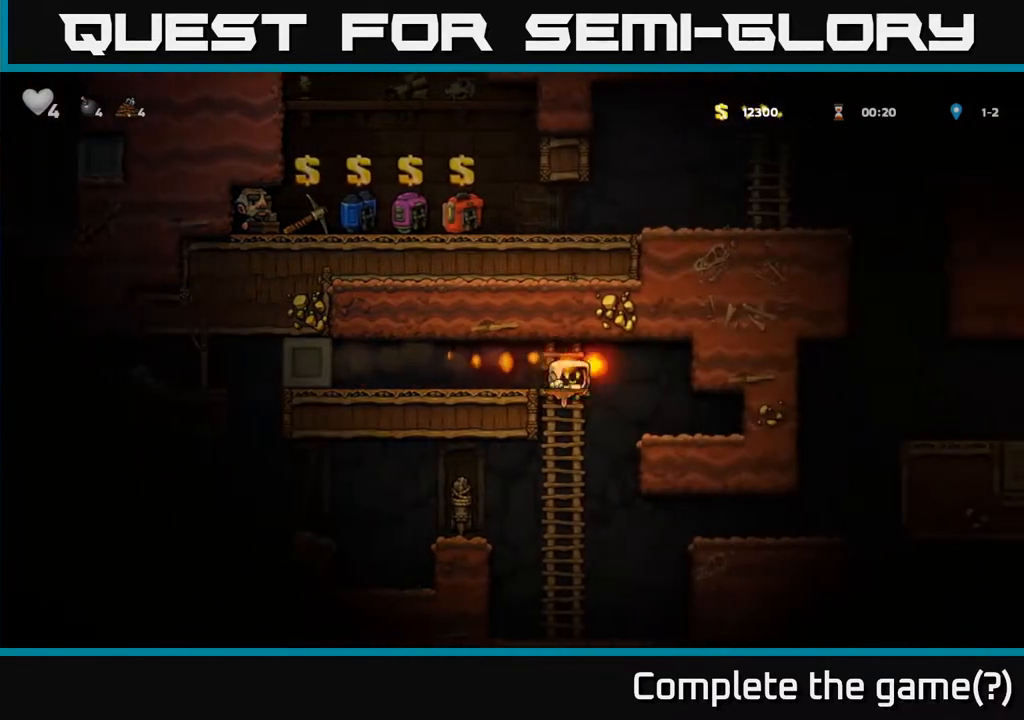
{"buttons": [], "left_stick": "left", "events": [[133, "A", "up"], [150, "left_stick", "center"], [367, "left_stick", "left"]]}
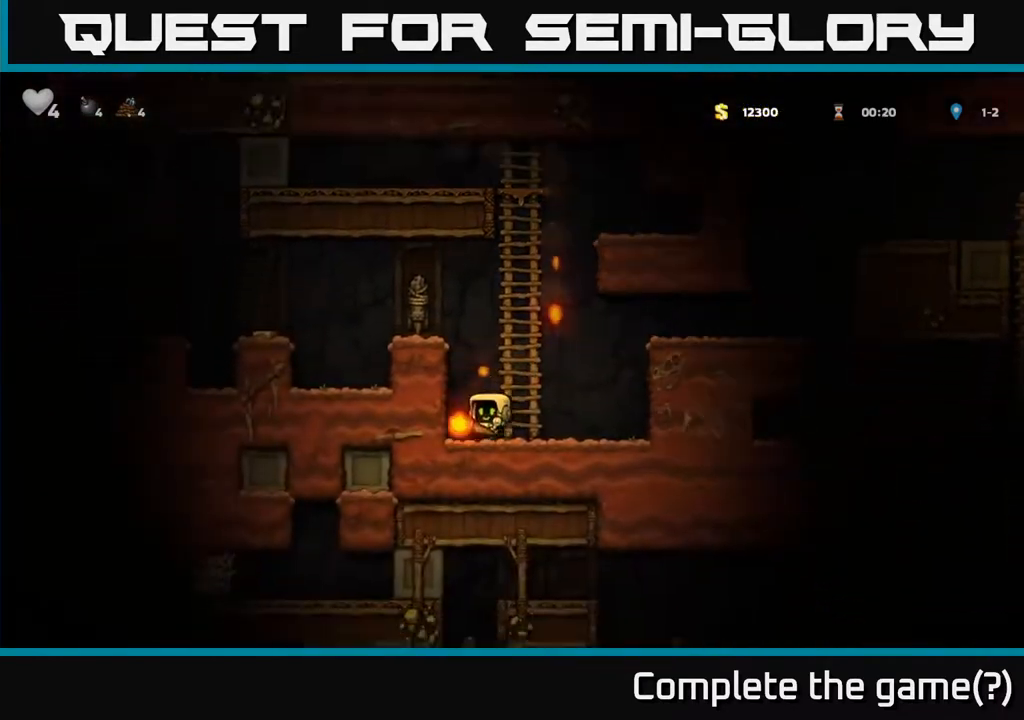
{"buttons": [], "left_stick": "left", "events": [[17, "A", "down"], [150, "A", "up"], [267, "A", "down"], [417, "A", "up"]]}
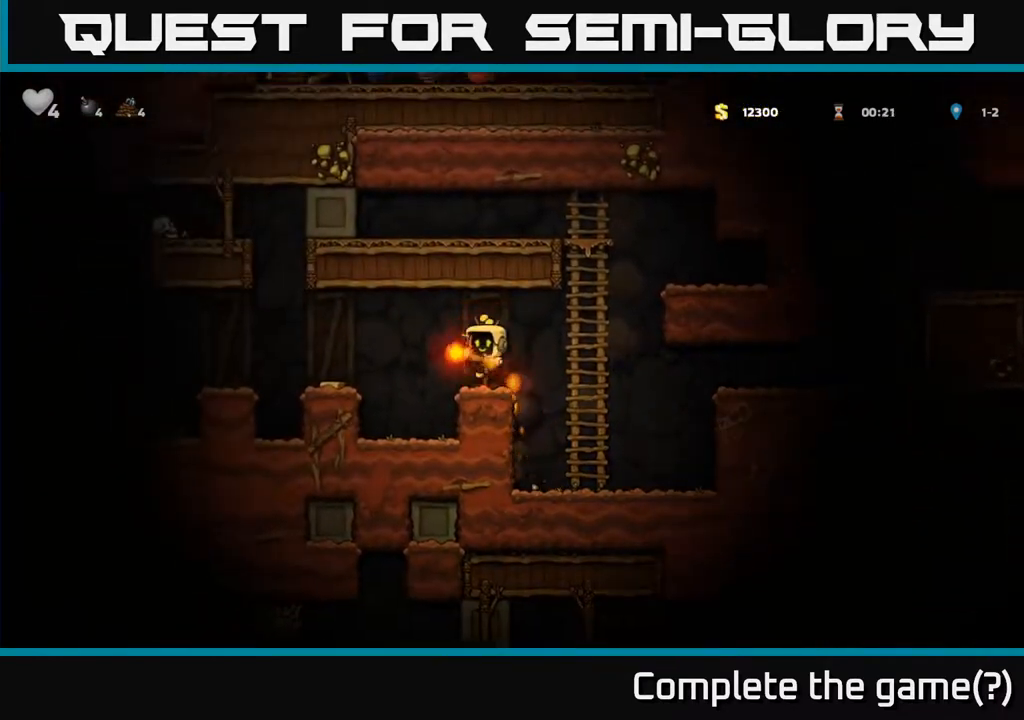
{"buttons": [], "left_stick": "down-right", "events": [[67, "left_stick", "right"], [233, "left_stick", "center"], [283, "A", "down"], [367, "A", "up"], [483, "left_stick", "down-right"]]}
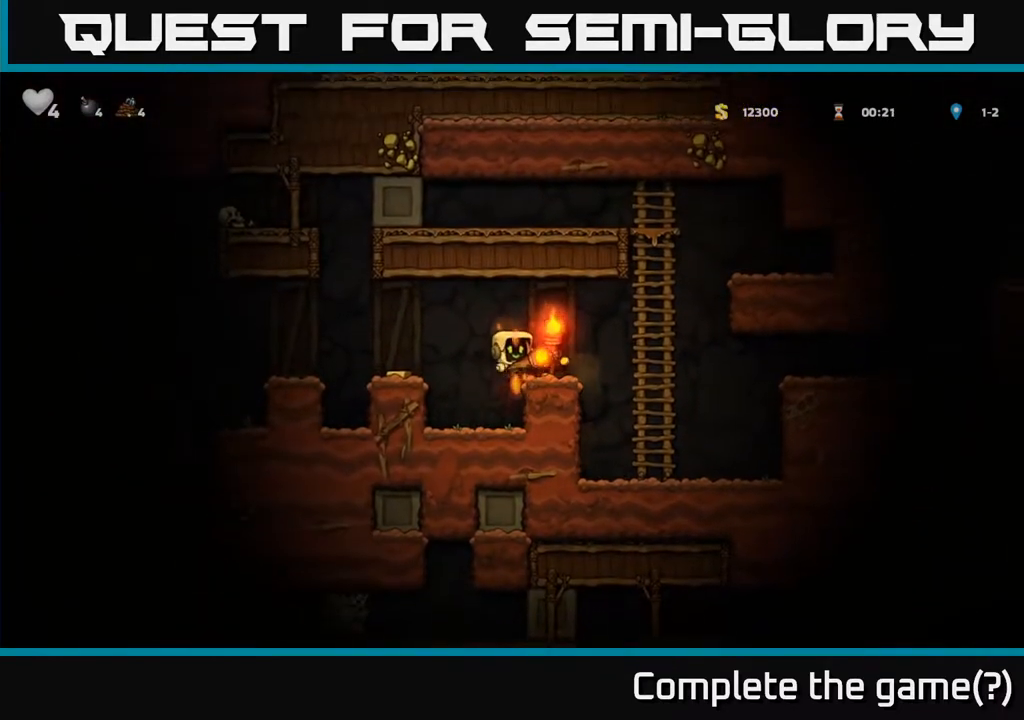
{"buttons": [], "left_stick": "left", "events": [[50, "left_stick", "right"], [200, "left_stick", "left"], [333, "A", "down"], [483, "A", "up"]]}
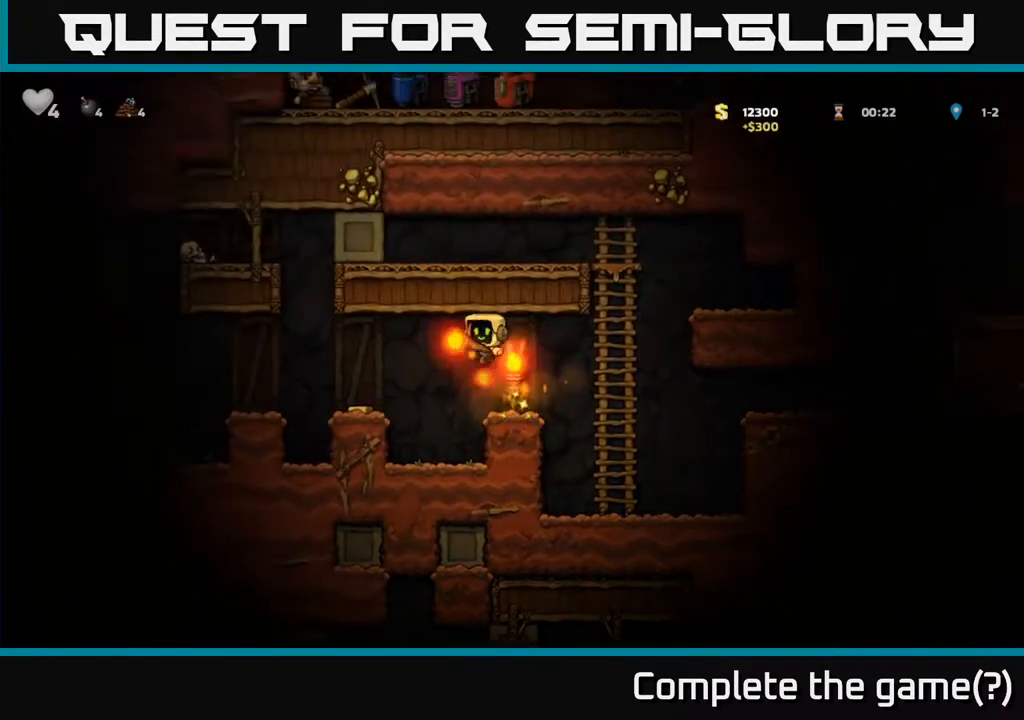
{"buttons": ["A"], "left_stick": "left", "events": [[167, "left_stick", "center"], [350, "left_stick", "left"], [467, "A", "down"]]}
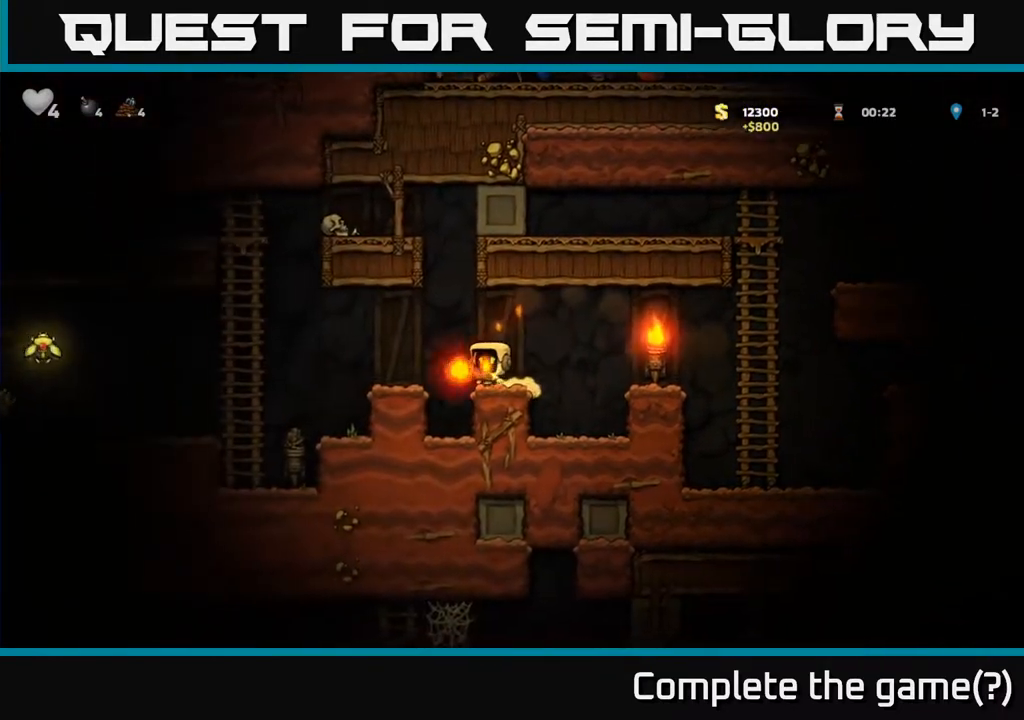
{"buttons": [], "left_stick": "left", "events": [[50, "A", "up"], [200, "left_stick", "center"], [333, "left_stick", "left"]]}
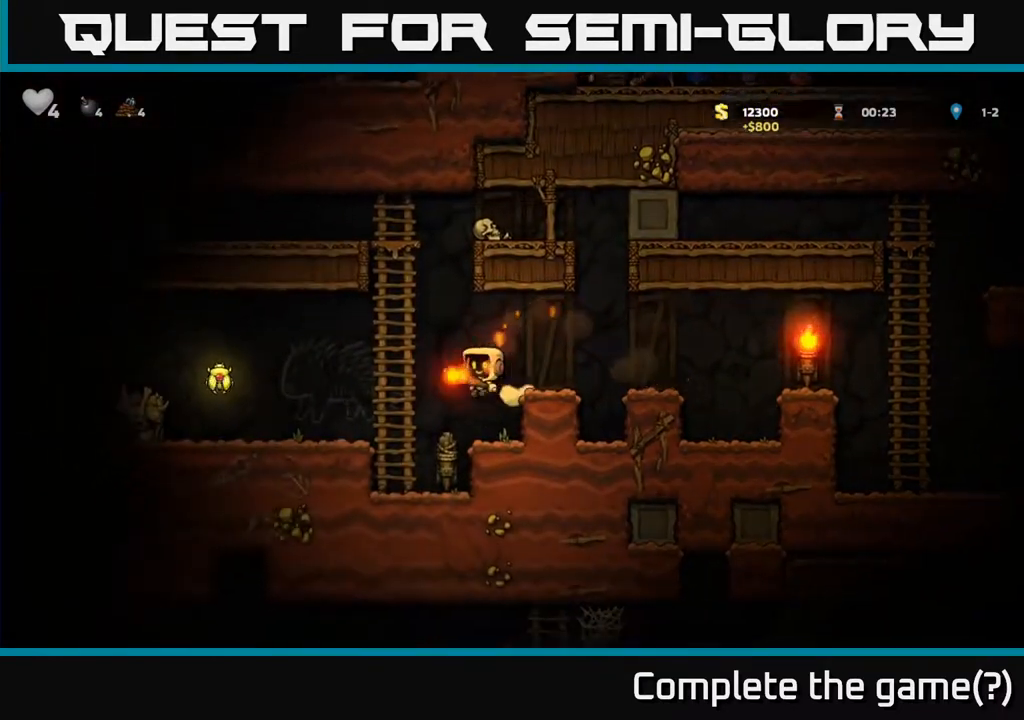
{"buttons": ["A"], "left_stick": "left", "events": [[17, "left_stick", "center"], [400, "left_stick", "left"], [417, "A", "down"]]}
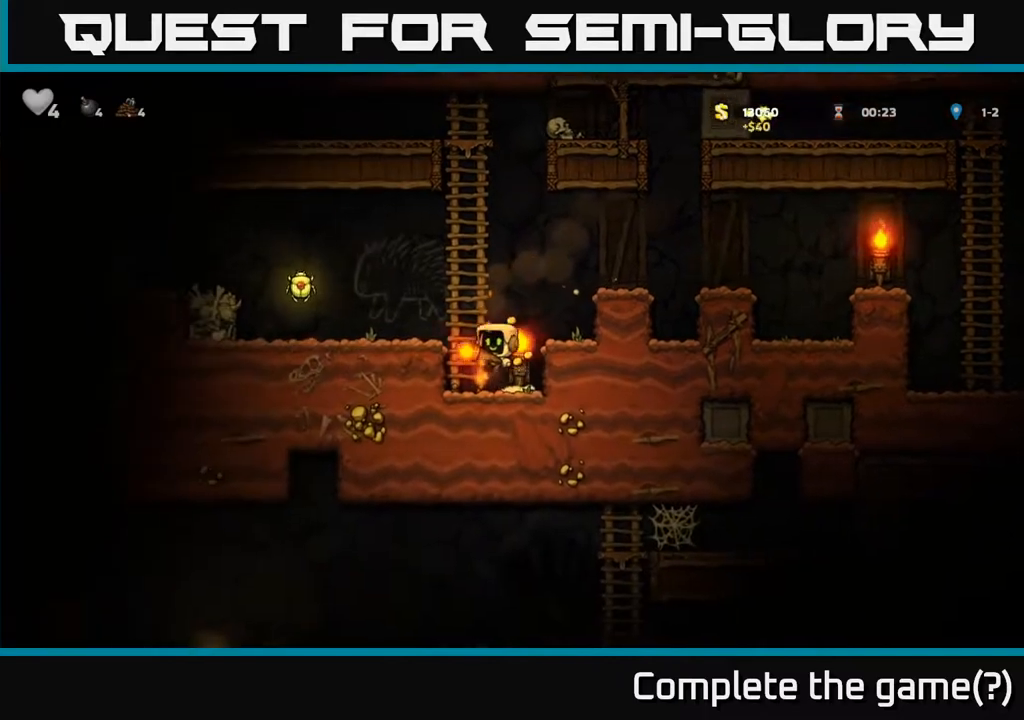
{"buttons": ["A"], "left_stick": "right", "events": [[67, "A", "up"], [217, "left_stick", "center"], [267, "left_stick", "left"], [350, "A", "down"], [500, "left_stick", "right"]]}
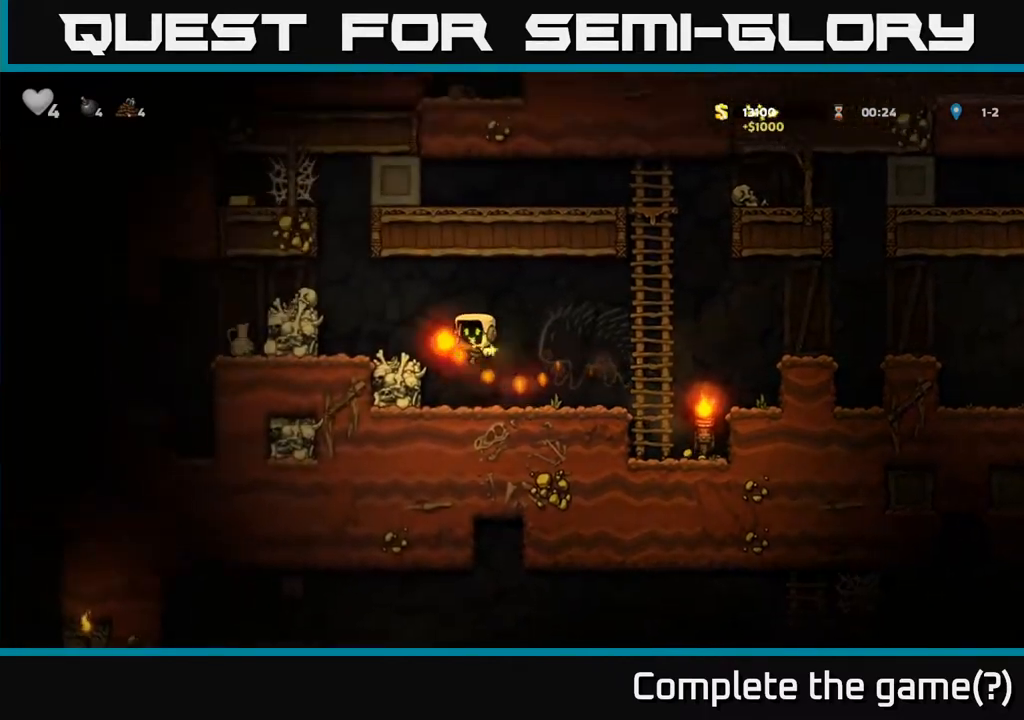
{"buttons": [], "left_stick": "right", "events": [[33, "A", "up"]]}
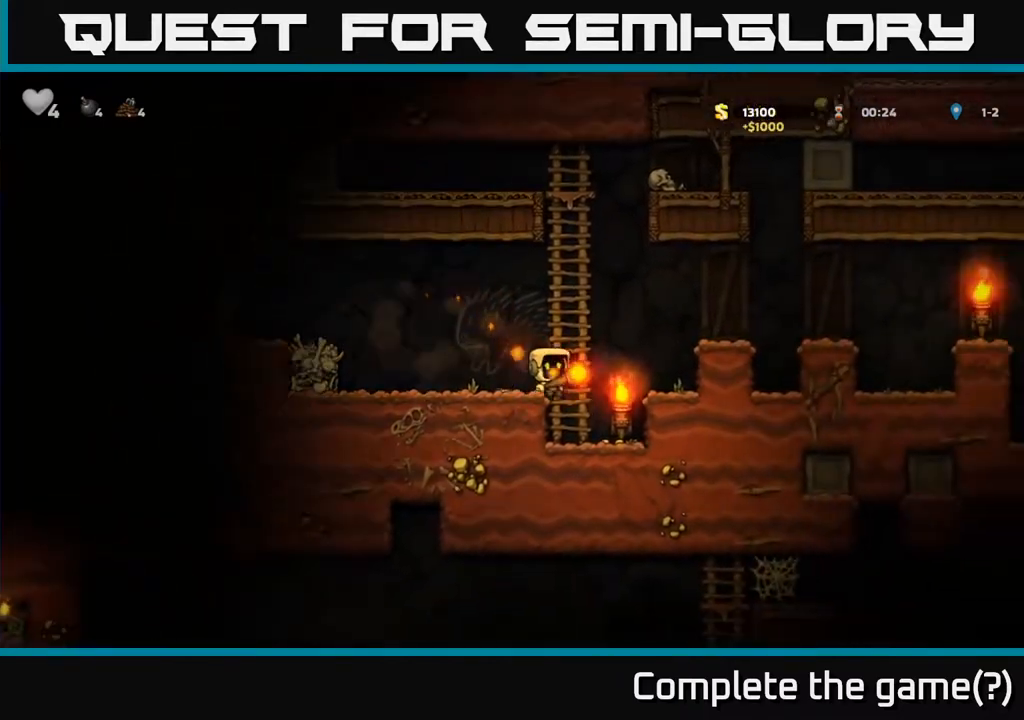
{"buttons": [], "left_stick": "right", "events": [[50, "left_stick", "left"], [217, "left_stick", "right"]]}
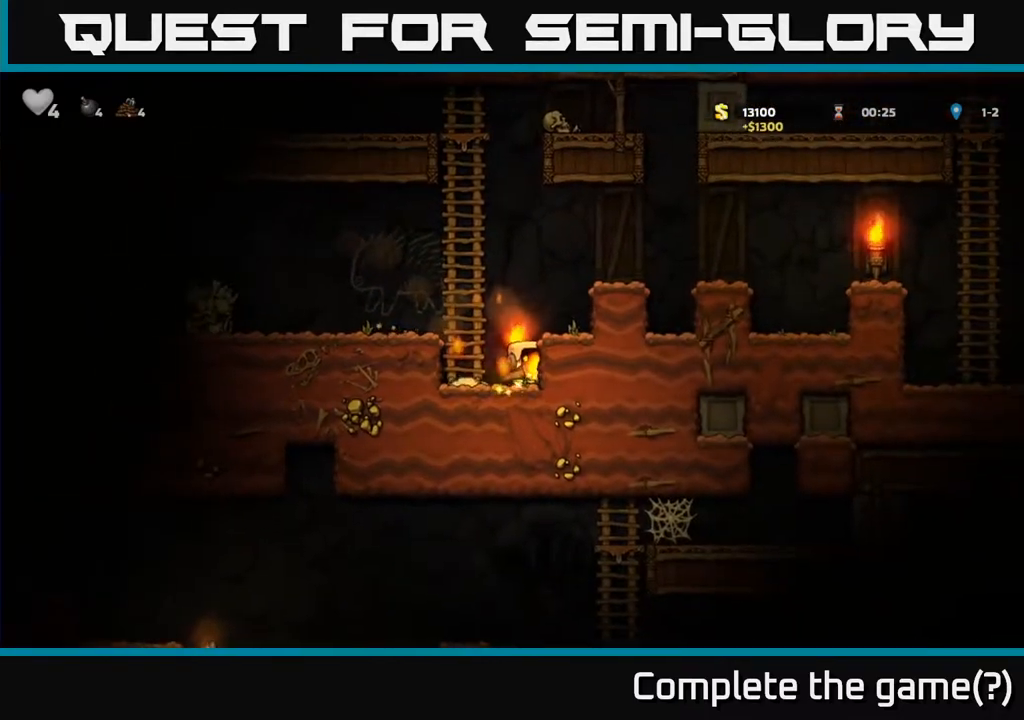
{"buttons": [], "left_stick": "up", "events": [[67, "A", "down"], [67, "left_stick", "left"], [233, "A", "up"], [250, "left_stick", "up"]]}
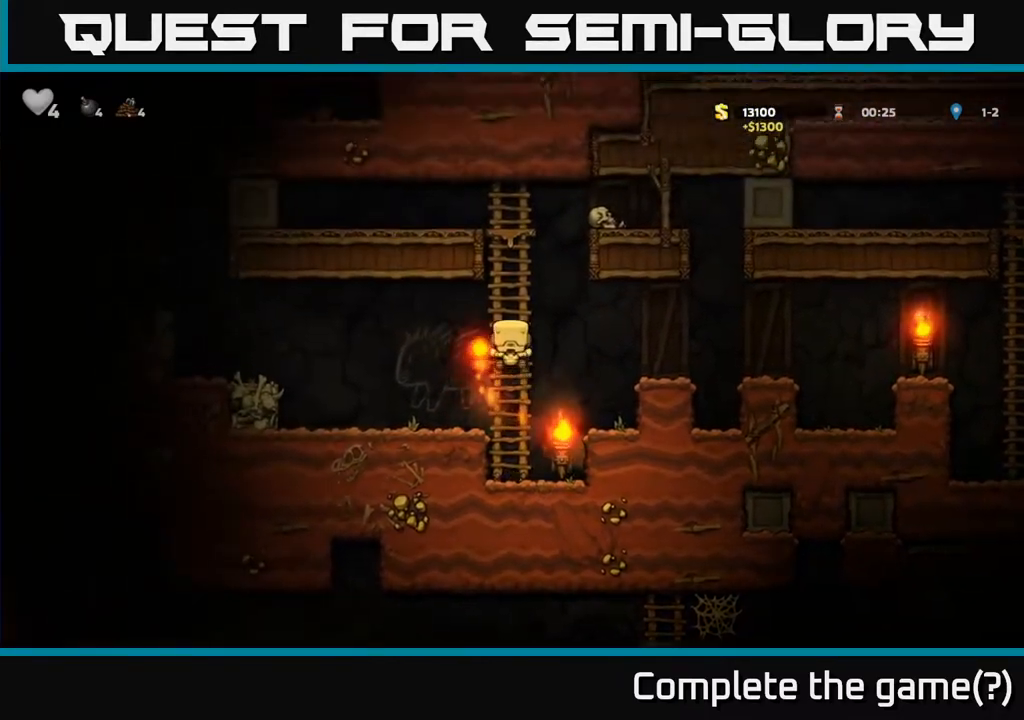
{"buttons": [], "left_stick": "center", "events": [[83, "A", "down"], [100, "left_stick", "left"], [183, "A", "up"], [417, "left_stick", "center"]]}
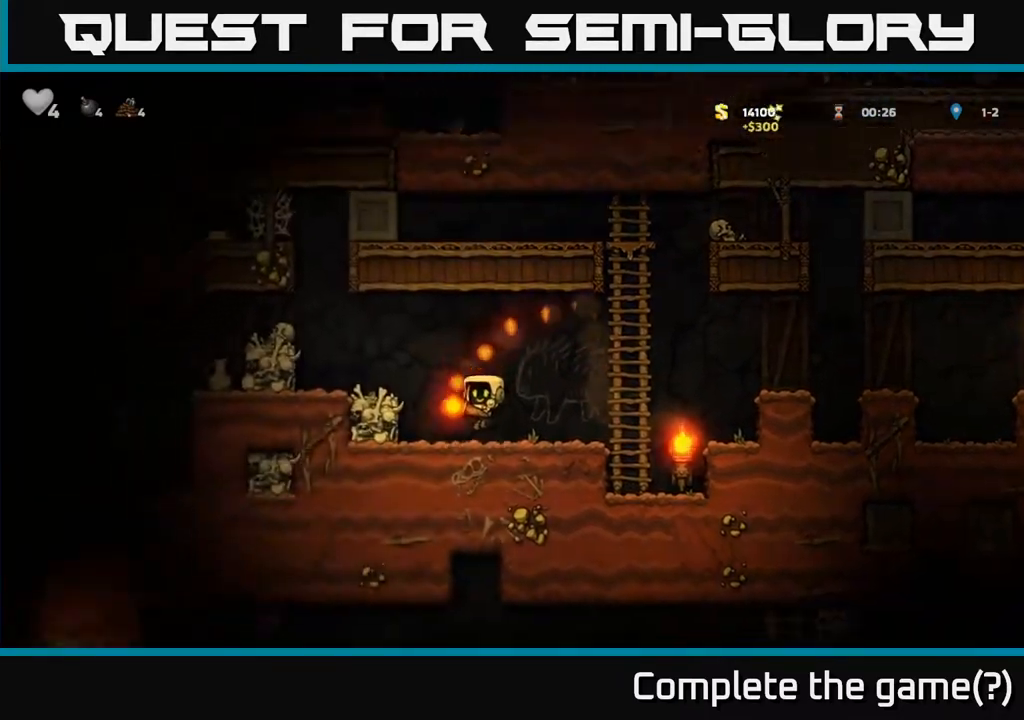
{"buttons": ["A"], "left_stick": "left", "events": [[83, "A", "down"], [133, "left_stick", "left"], [217, "A", "up"], [333, "left_stick", "center"], [483, "A", "down"], [483, "left_stick", "left"]]}
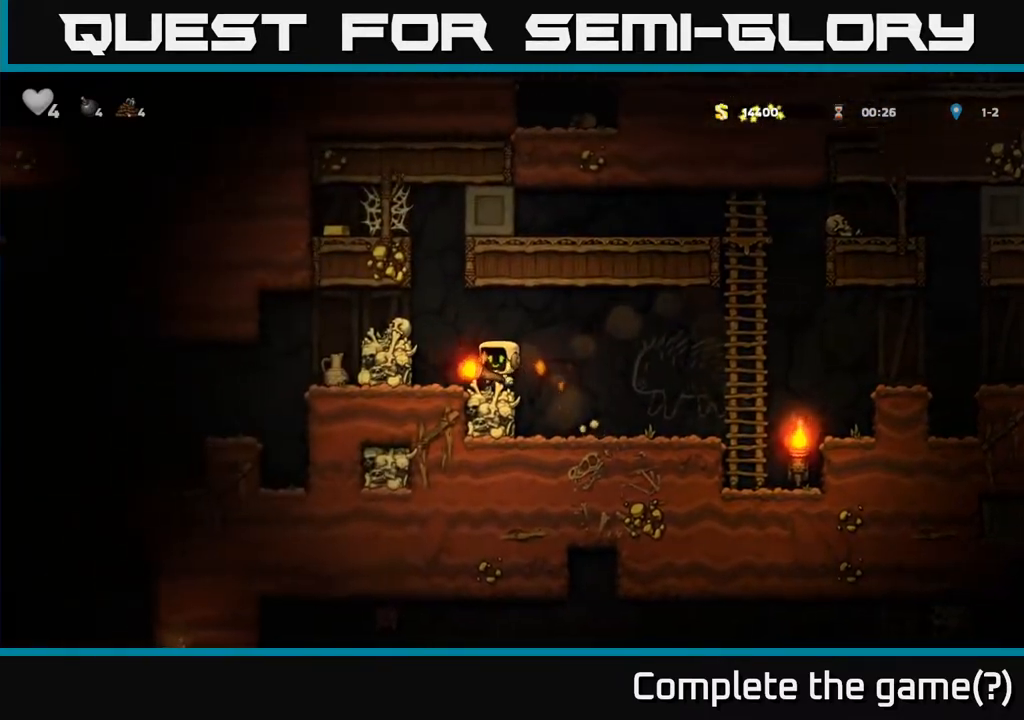
{"buttons": [], "left_stick": "center", "events": [[133, "A", "up"], [383, "left_stick", "center"]]}
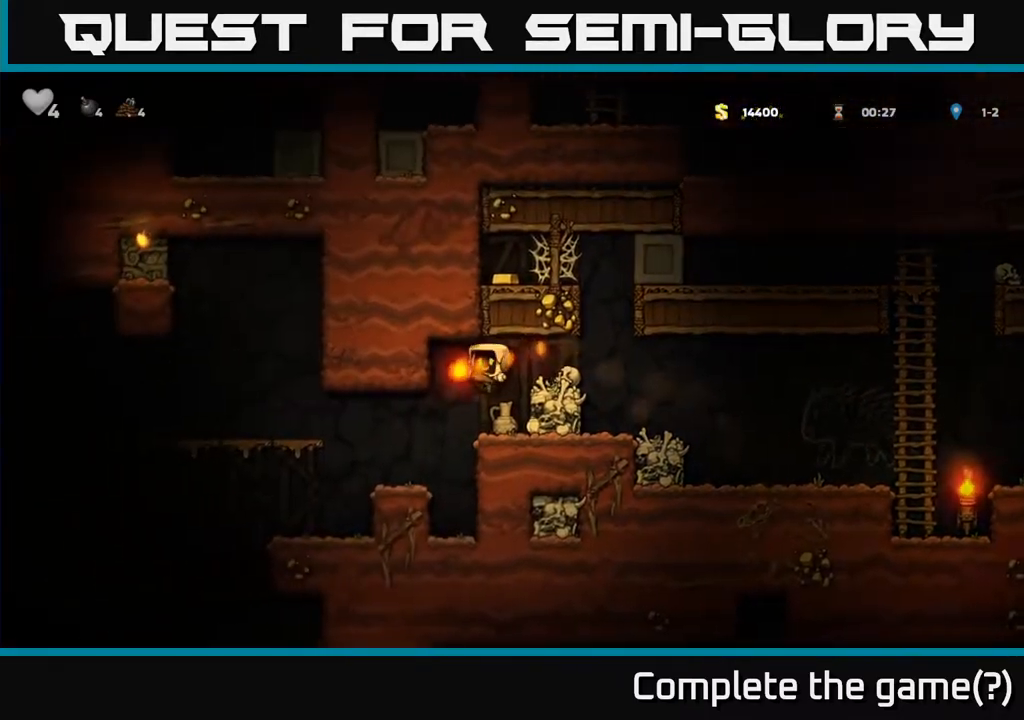
{"buttons": [], "left_stick": "left", "events": [[267, "left_stick", "left"]]}
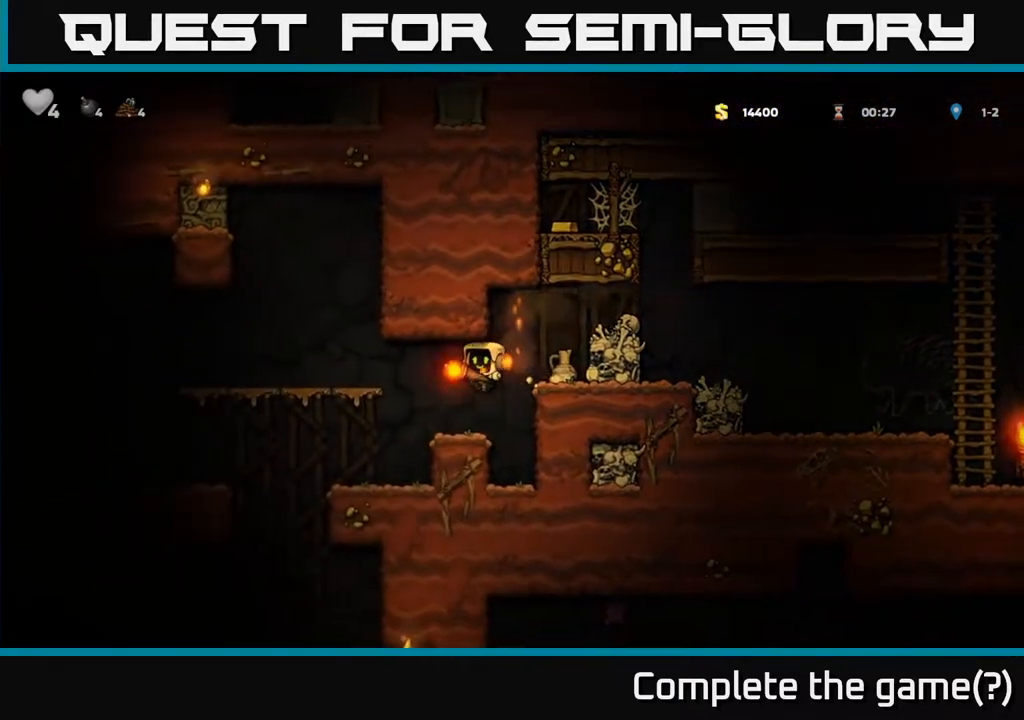
{"buttons": [], "left_stick": "center", "events": [[100, "left_stick", "right"], [200, "left_stick", "center"], [367, "A", "down"], [467, "A", "up"]]}
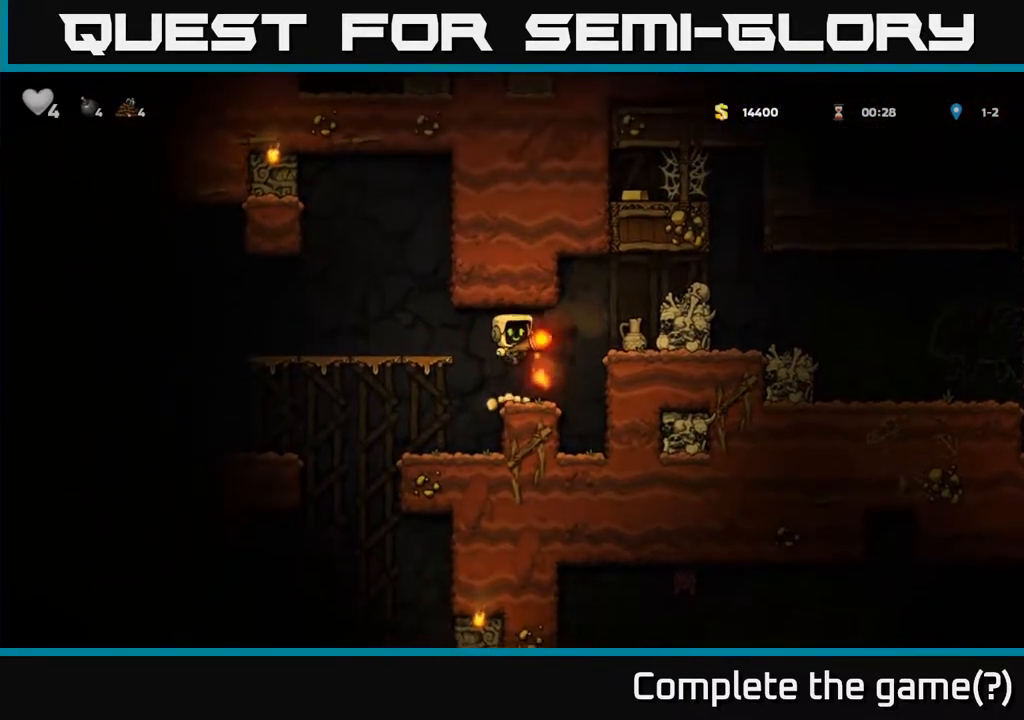
{"buttons": [], "left_stick": "center", "events": [[100, "X", "down"], [167, "X", "up"]]}
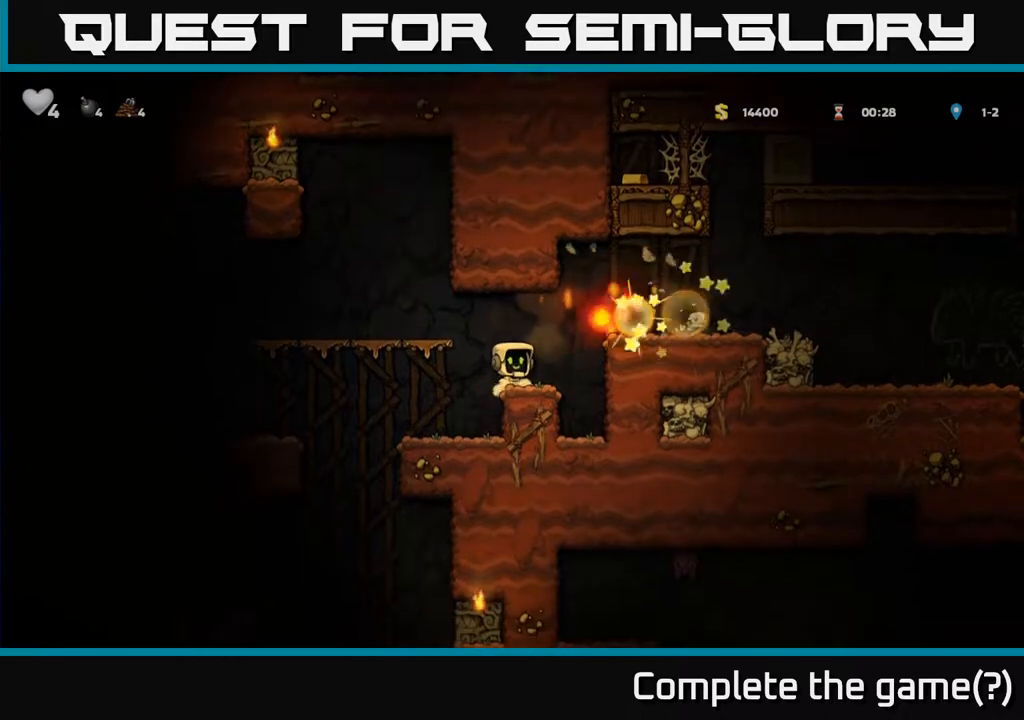
{"buttons": [], "left_stick": "center", "events": []}
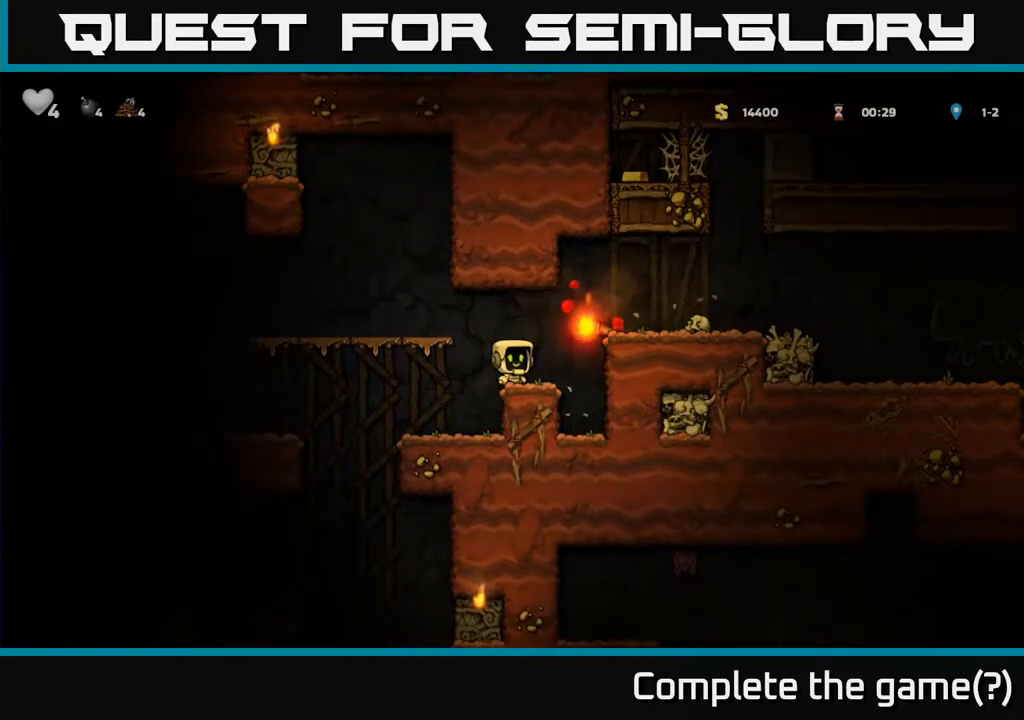
{"buttons": [], "left_stick": "down", "events": [[33, "left_stick", "right"], [83, "A", "down"], [250, "A", "up"], [283, "left_stick", "center"], [483, "left_stick", "down"]]}
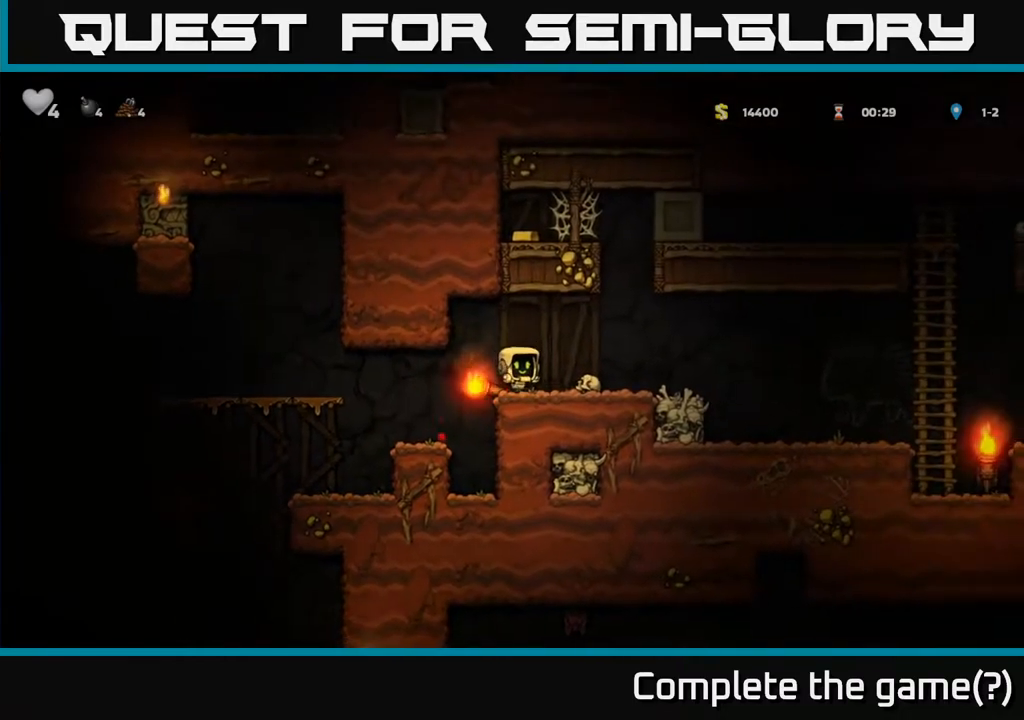
{"buttons": [], "left_stick": "right", "events": [[100, "X", "down"], [200, "X", "up"], [283, "left_stick", "center"], [417, "left_stick", "right"]]}
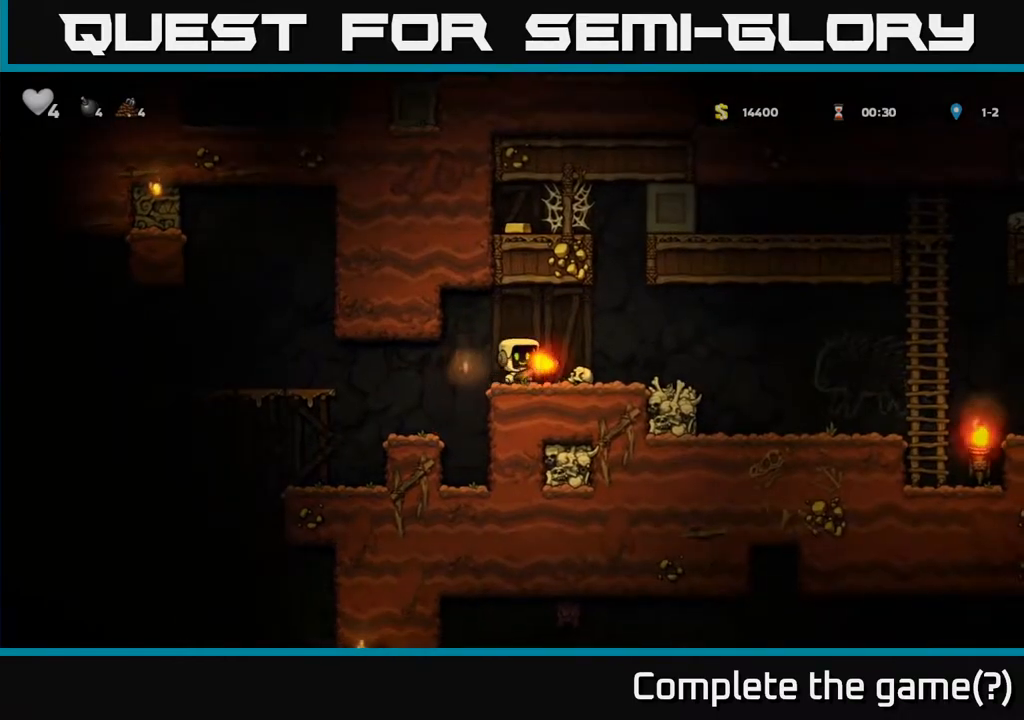
{"buttons": [], "left_stick": "left", "events": [[17, "A", "down"], [167, "left_stick", "left"], [183, "A", "up"], [367, "left_stick", "center"], [500, "left_stick", "left"]]}
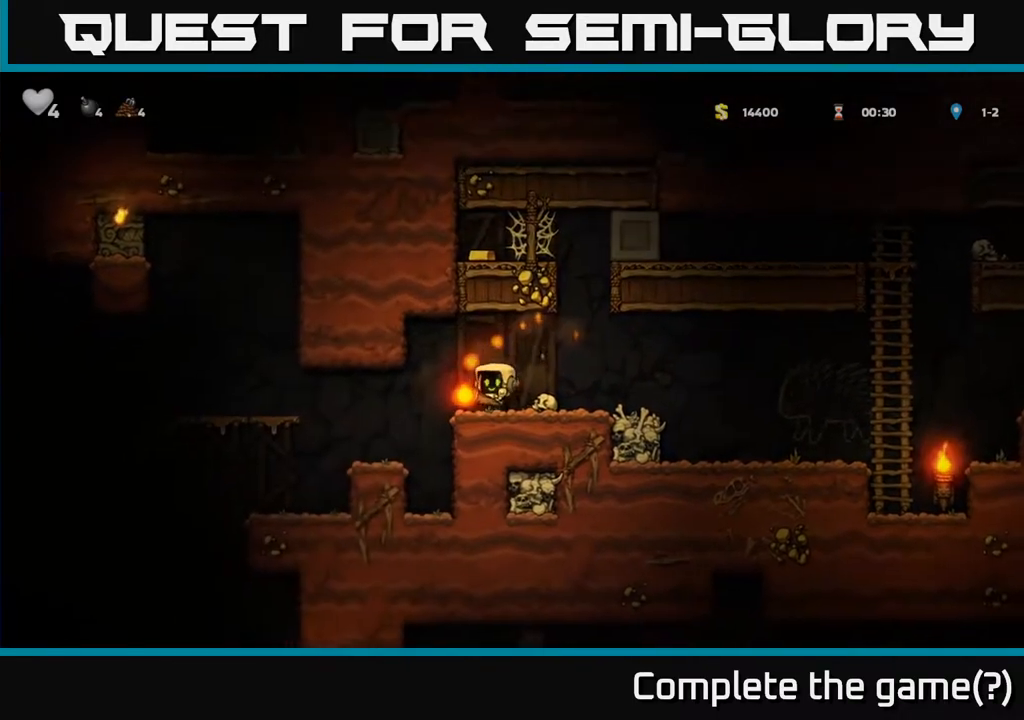
{"buttons": [], "left_stick": "left", "events": [[267, "left_stick", "center"], [467, "left_stick", "left"]]}
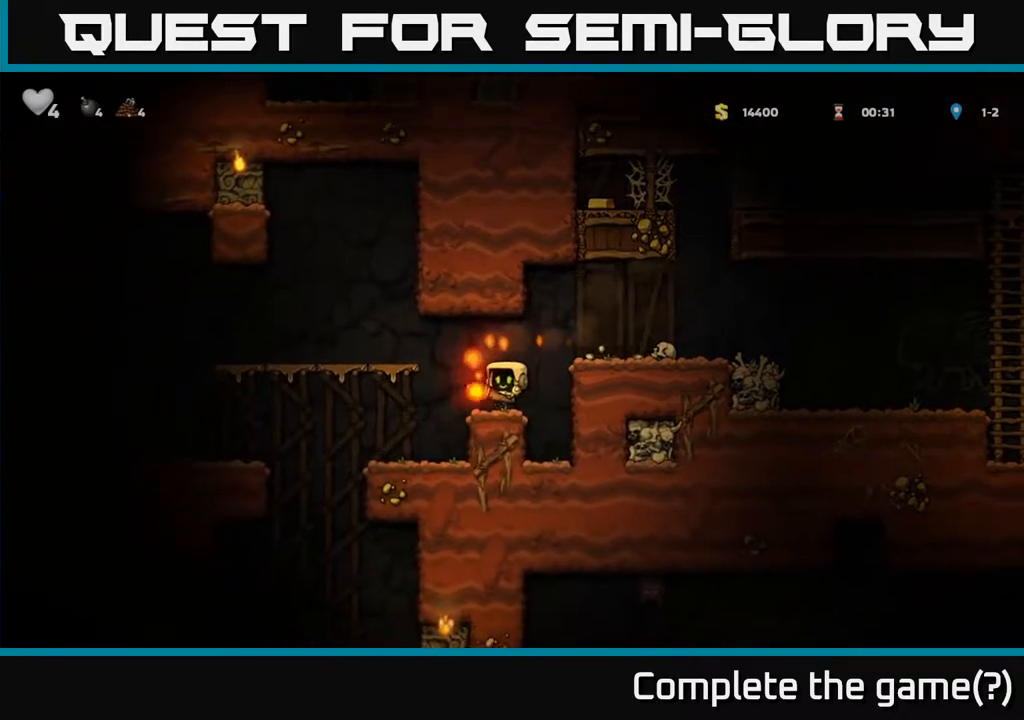
{"buttons": [], "left_stick": "left", "events": [[167, "left_stick", "center"], [467, "left_stick", "left"]]}